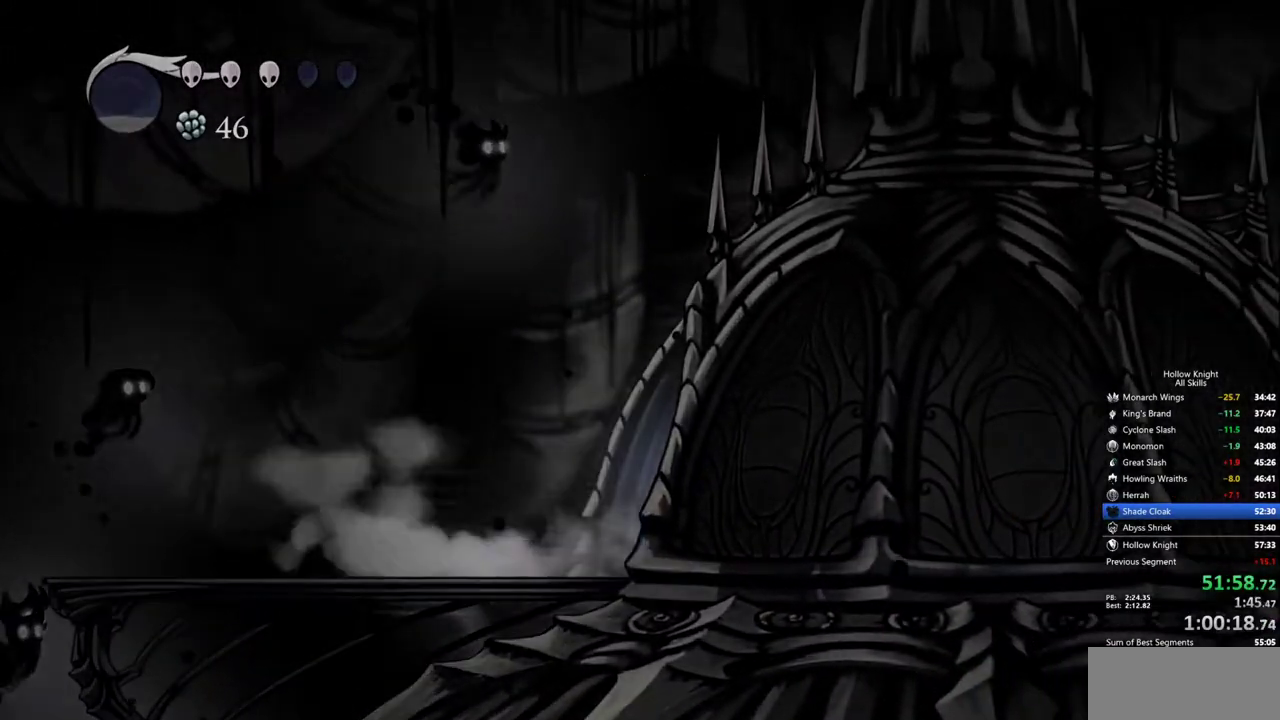
Gameplay with keyboard; each line is a JSON object with the keys held at the frame after it. "events" lists presses ("down") and releases ("up") of "cdash", "dash", "dnail", "down", "heal", "inv", "jump", "left", "nail", "right", "spell" and "up" between this image and that frame as [ms after this image, input, new state], when the widget could be followed in between. No other keys are recorded. Mouse input is not recorded. Key names are as the overlay labels them; some are game actions (e.g. jump) rather than physical keys.
{"keys": ["right"], "events": [[267, "right", "up"], [500, "right", "down"]]}
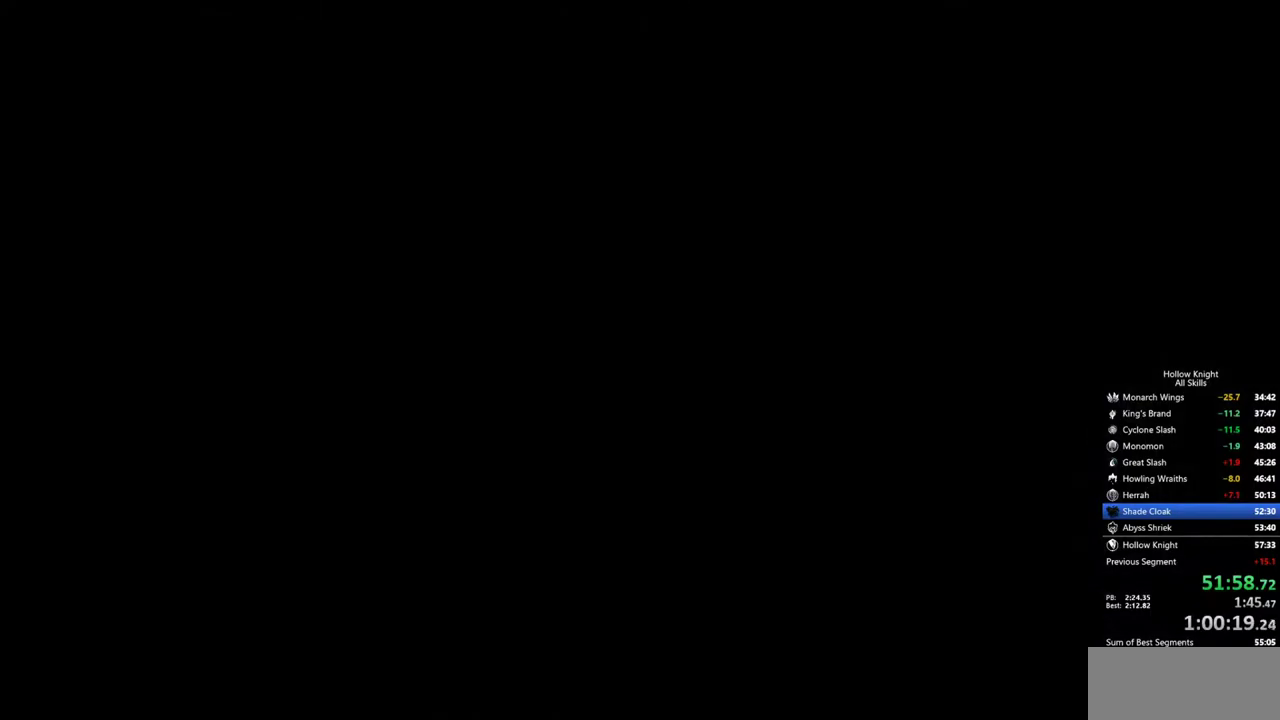
{"keys": ["right"], "events": []}
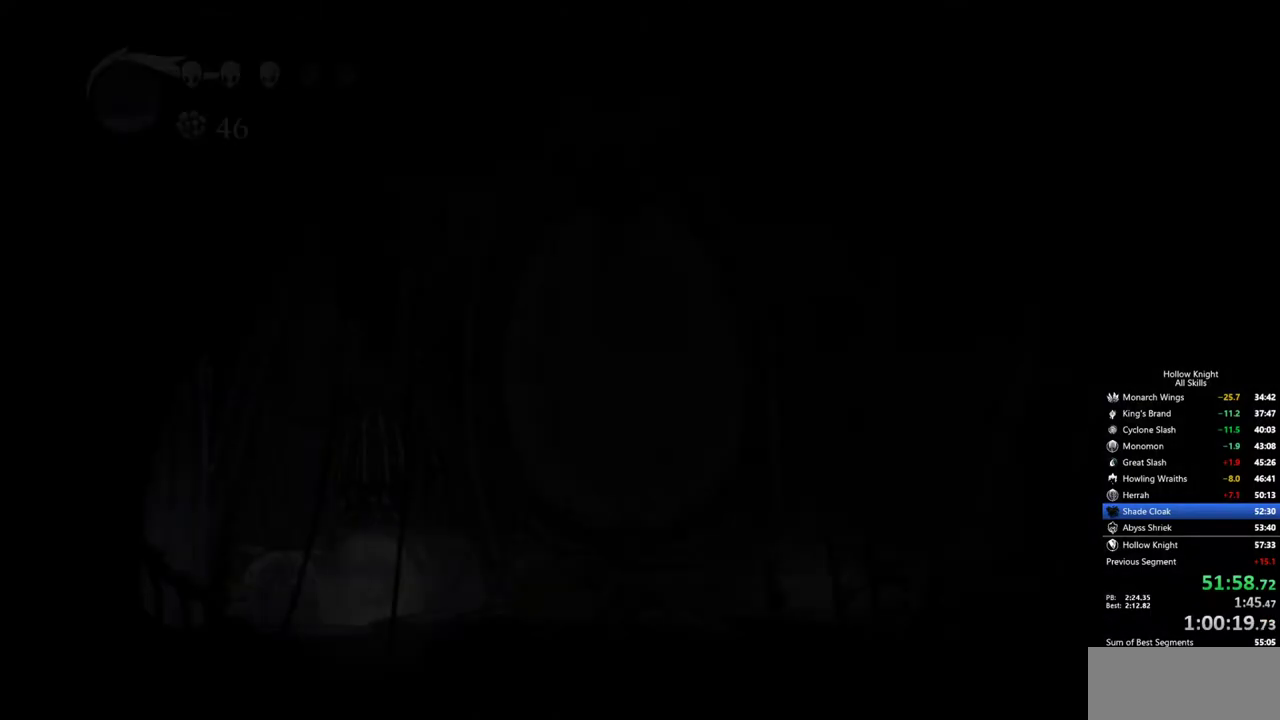
{"keys": ["right"], "events": []}
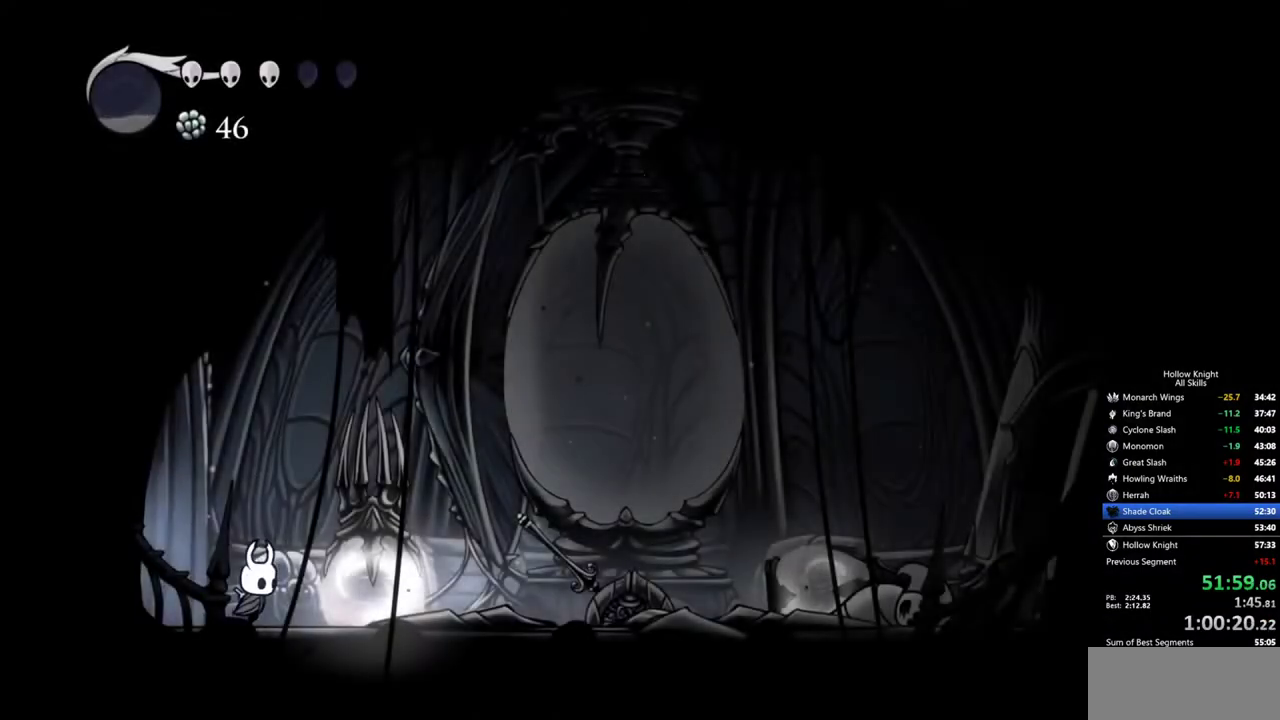
{"keys": ["left", "right"], "events": [[367, "nail", "down"], [500, "left", "down"], [500, "nail", "up"]]}
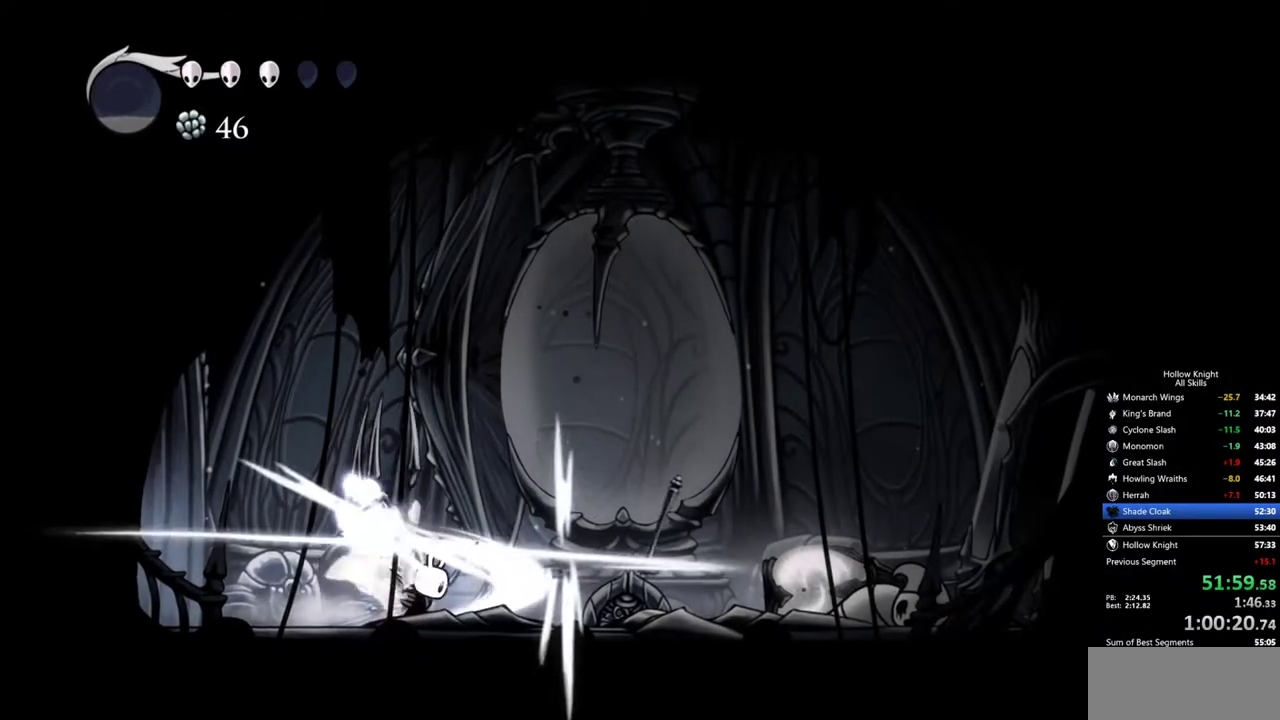
{"keys": ["left"], "events": [[100, "dash", "down"], [100, "right", "up"], [234, "dash", "up"]]}
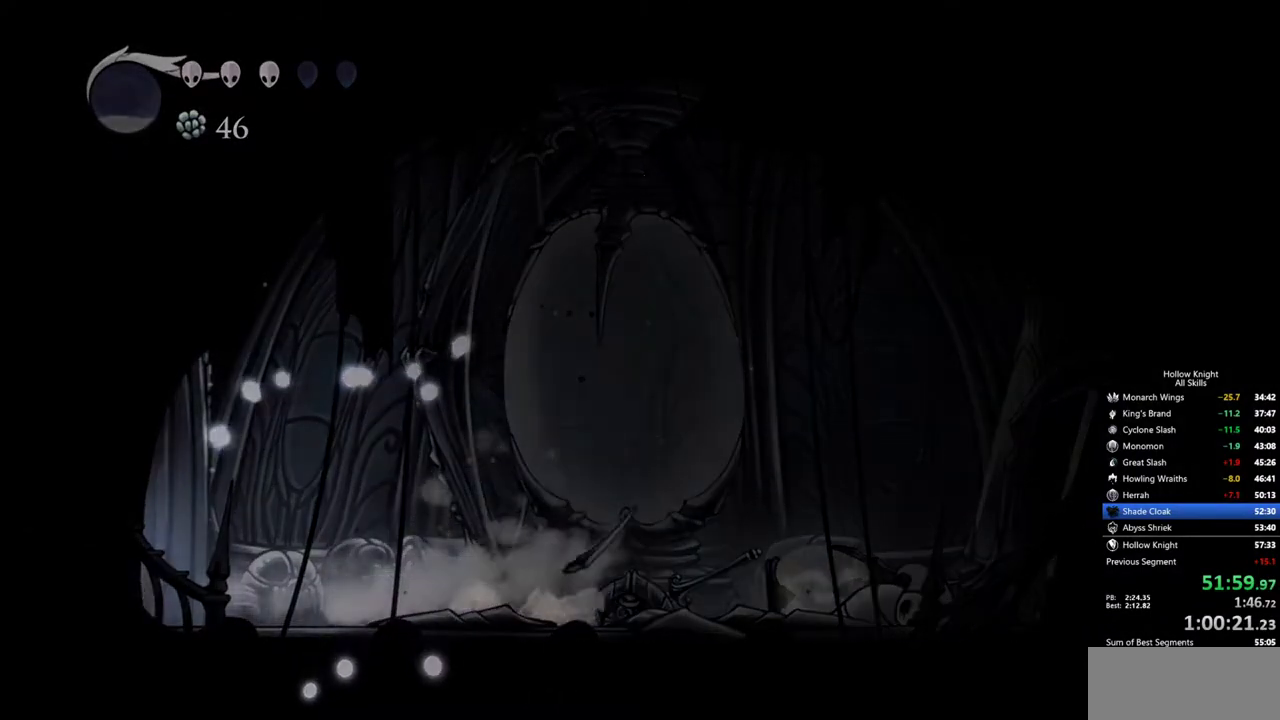
{"keys": ["left"], "events": []}
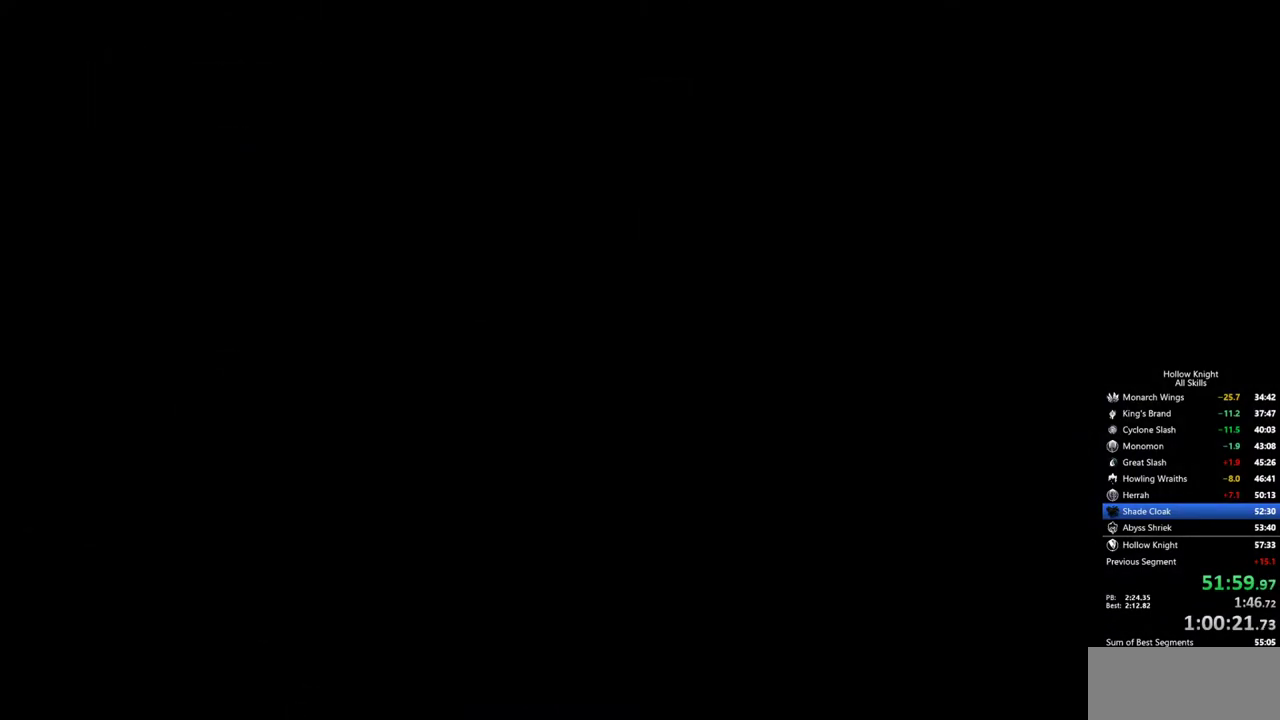
{"keys": ["left"], "events": []}
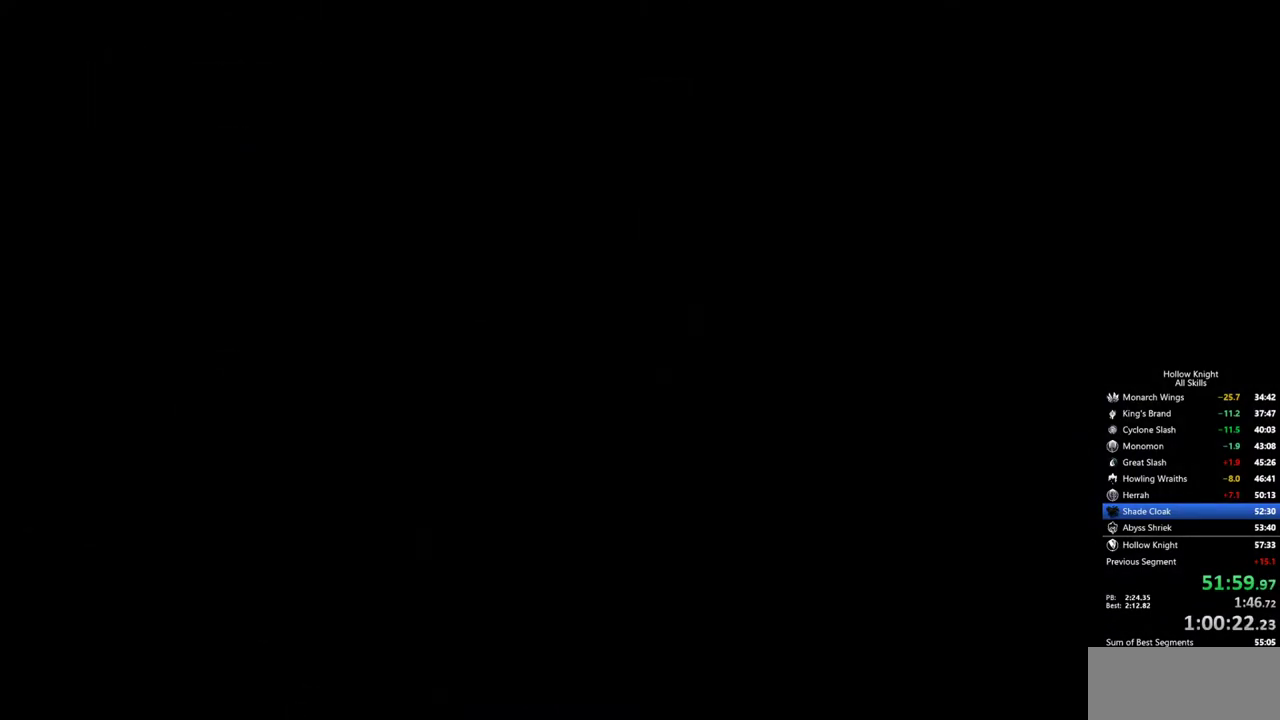
{"keys": ["left"], "events": []}
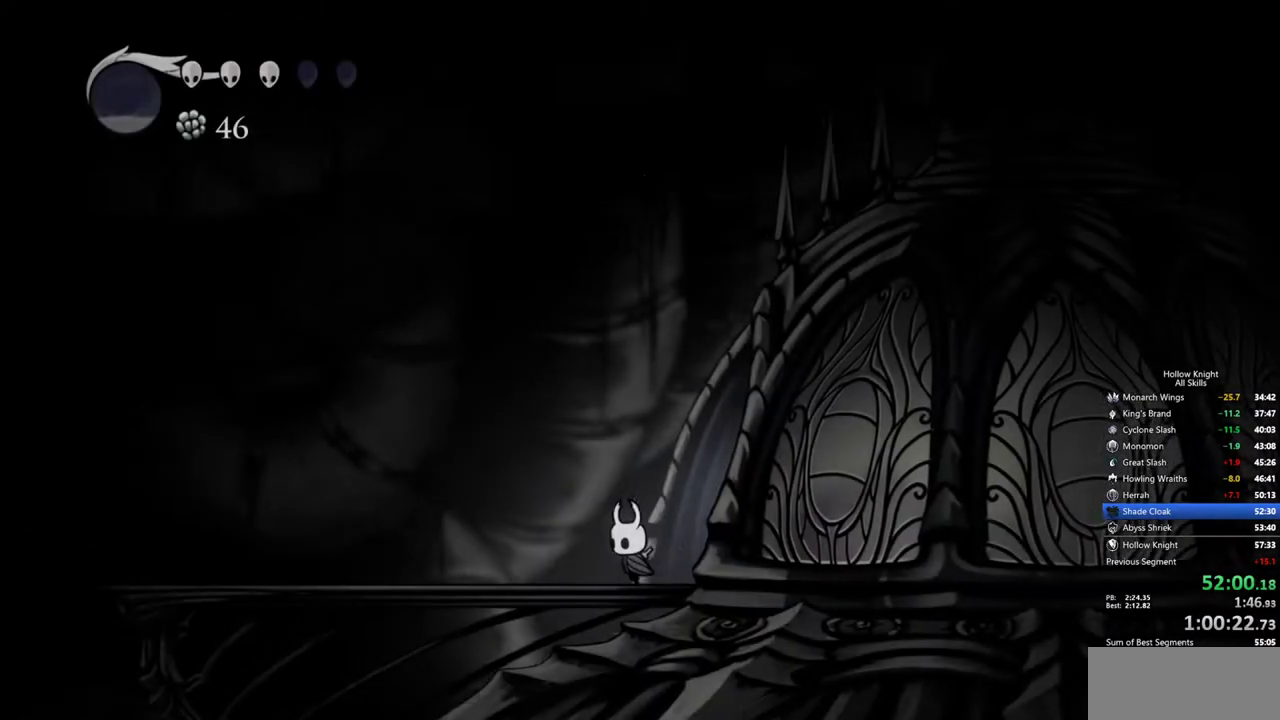
{"keys": ["left"], "events": [[150, "dash", "down"], [384, "dash", "up"]]}
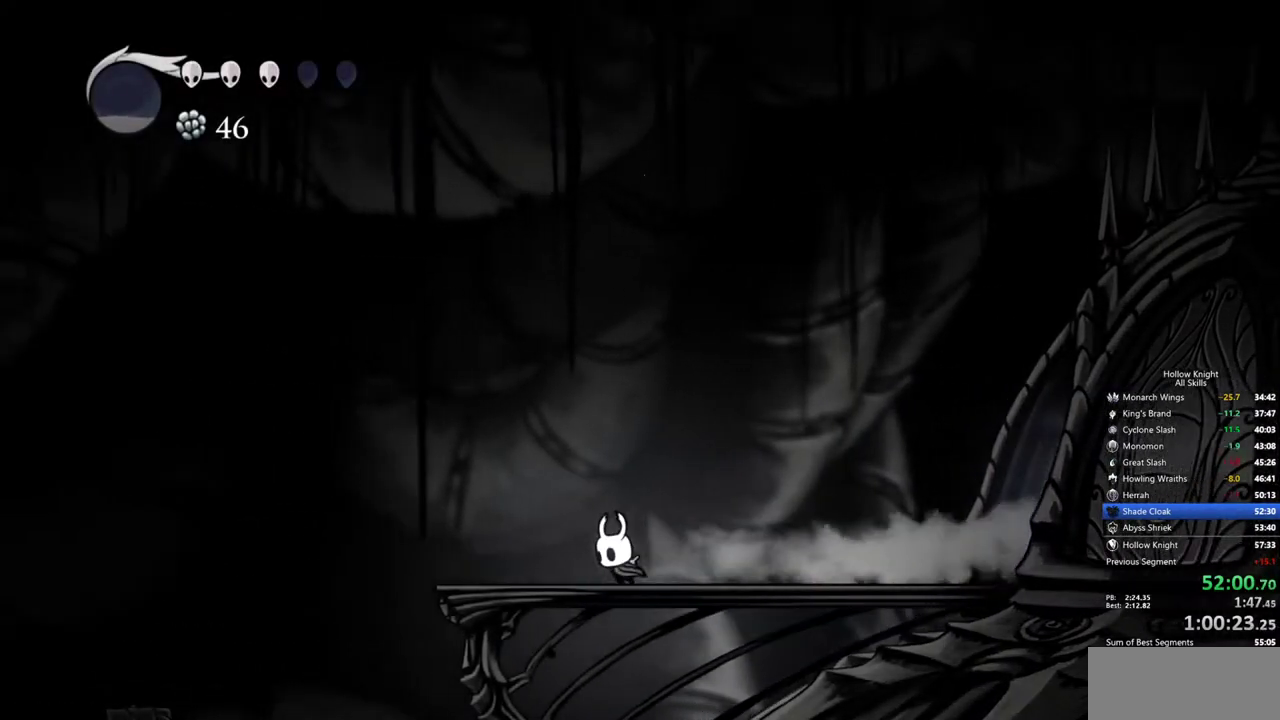
{"keys": ["left"], "events": [[84, "jump", "down"], [317, "jump", "up"]]}
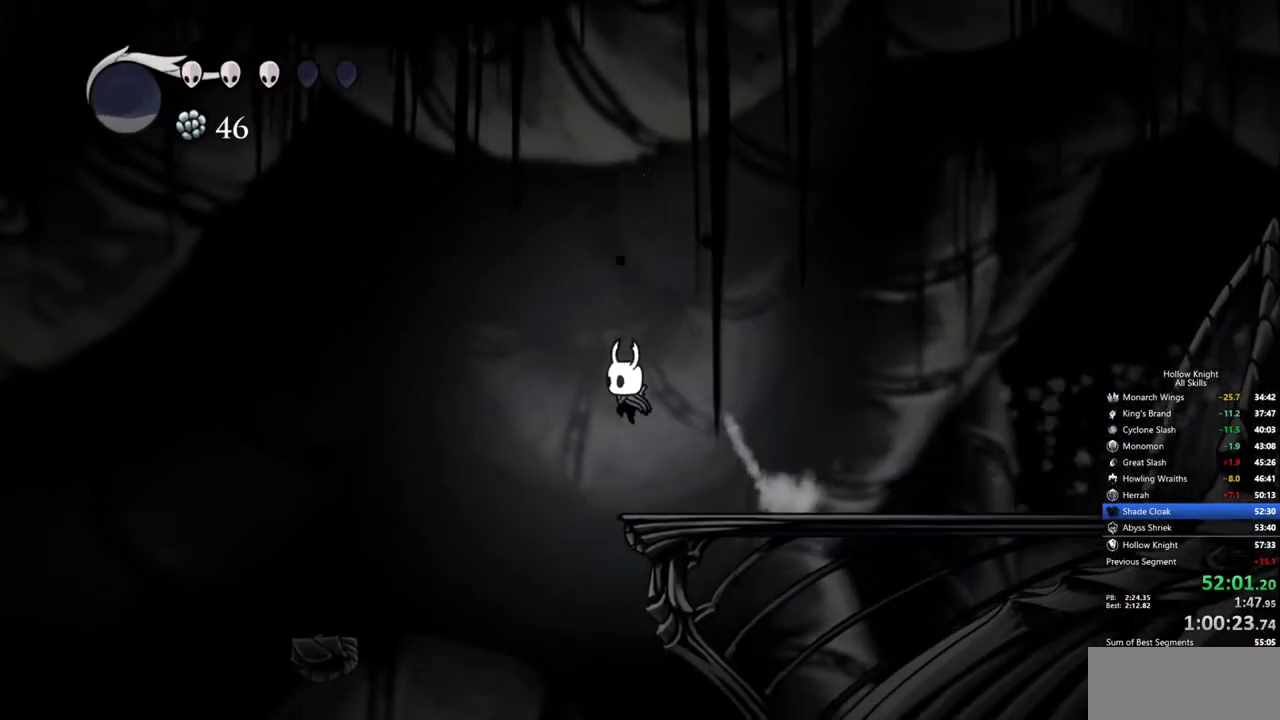
{"keys": ["right"], "events": [[134, "right", "down"], [184, "left", "up"]]}
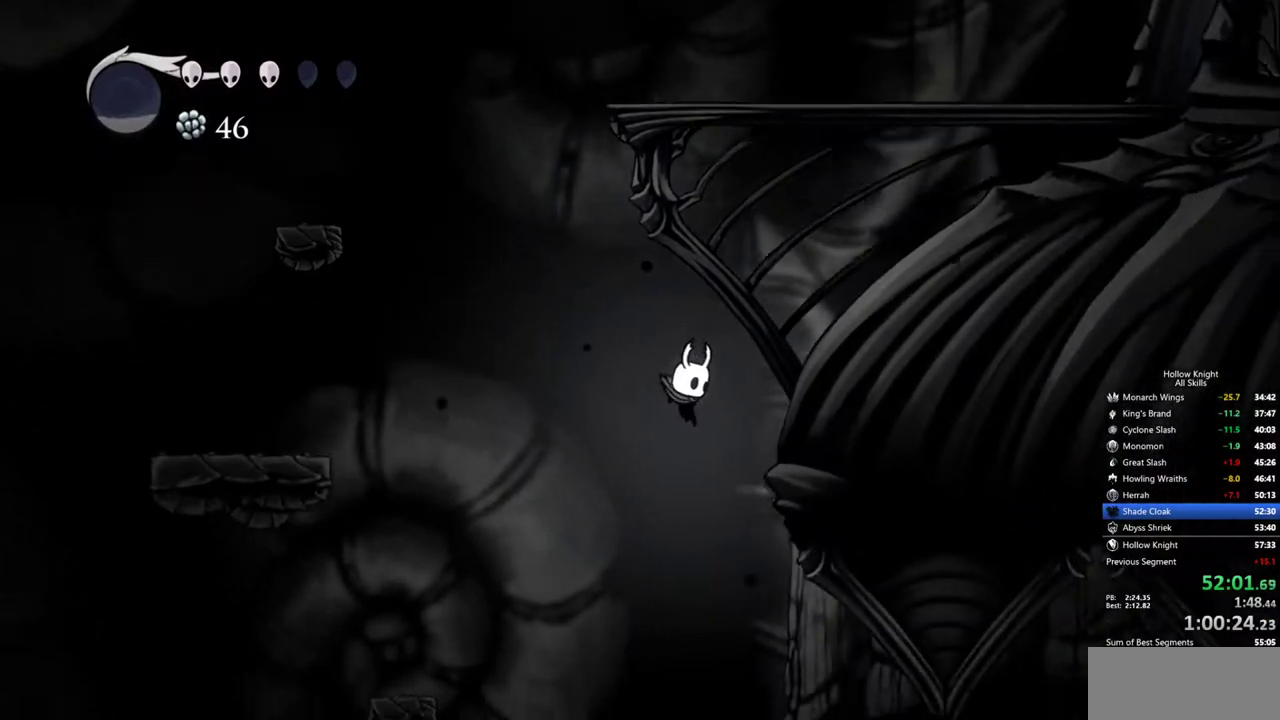
{"keys": ["dash", "right"], "events": [[434, "dash", "down"]]}
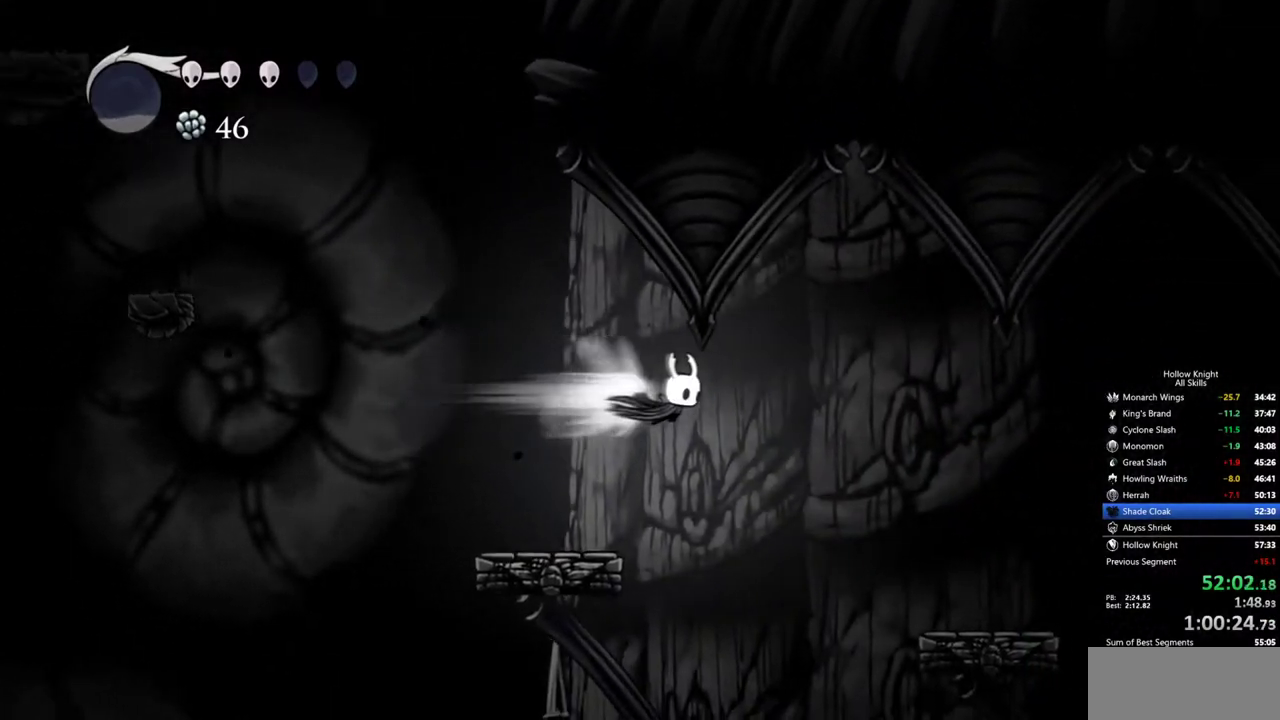
{"keys": [], "events": [[84, "dash", "up"], [84, "inv", "down"], [217, "inv", "up"], [217, "right", "up"]]}
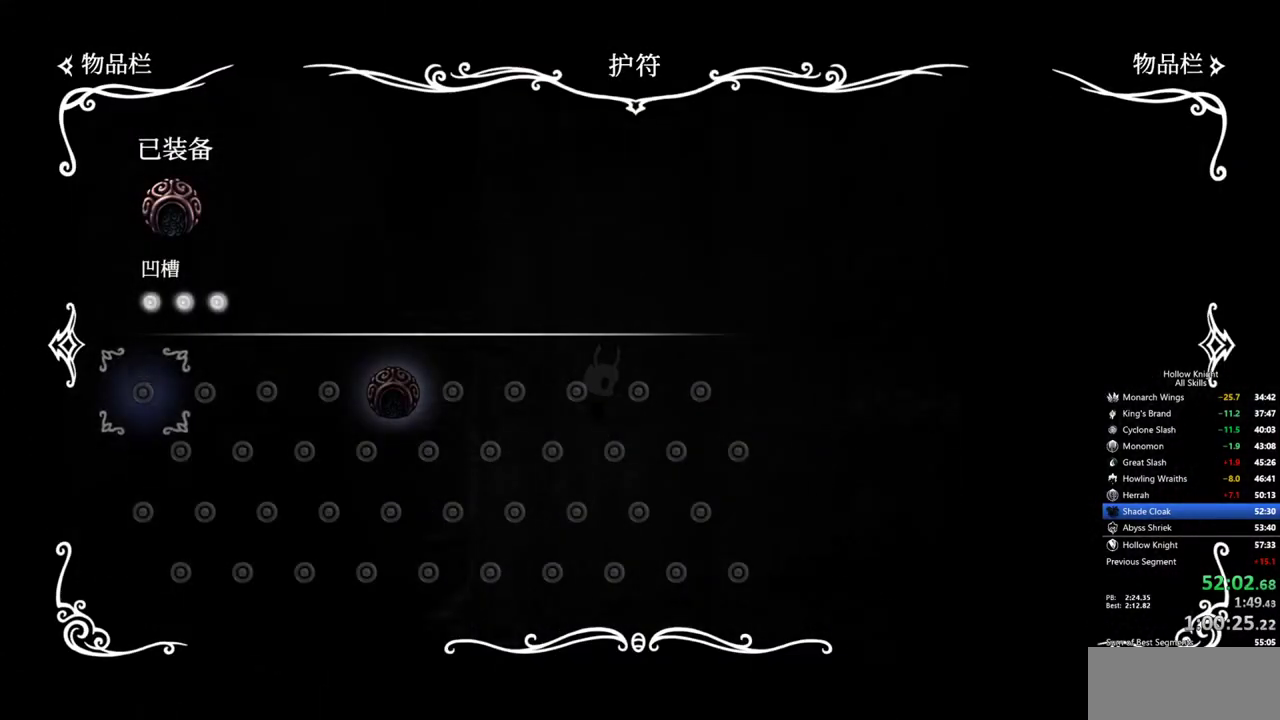
{"keys": [], "events": []}
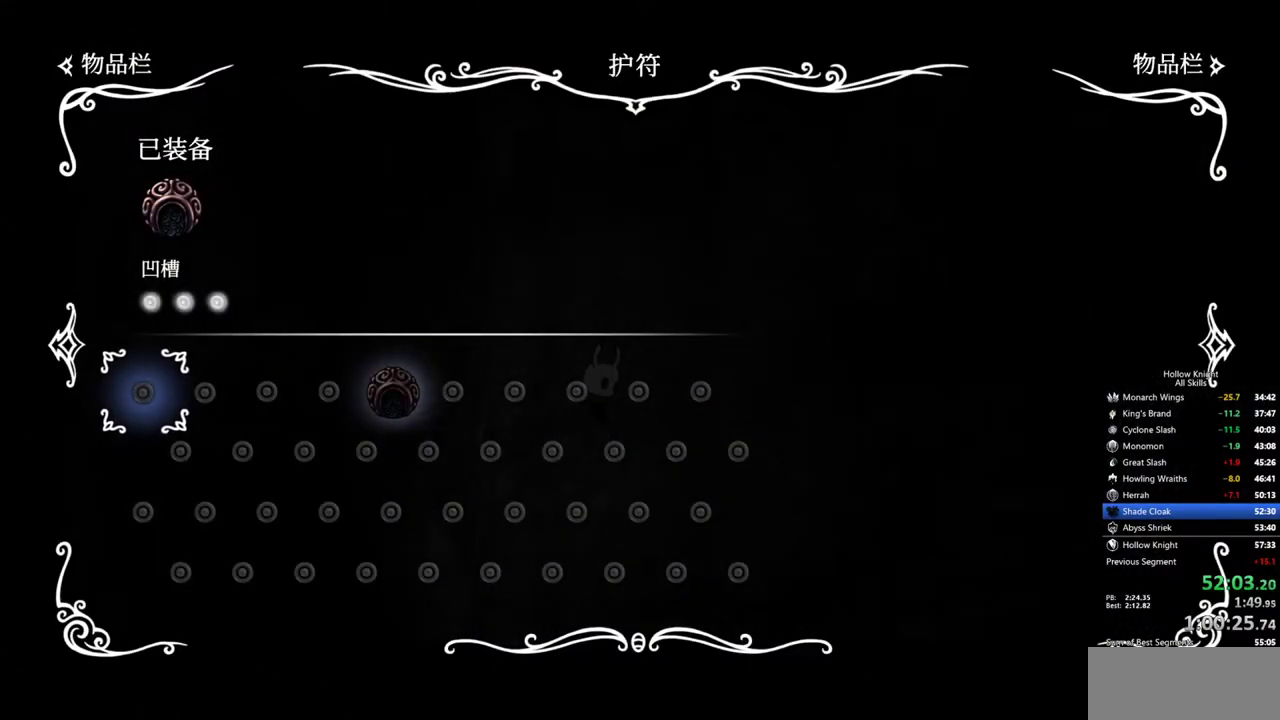
{"keys": [], "events": [[200, "inv", "down"], [350, "inv", "up"]]}
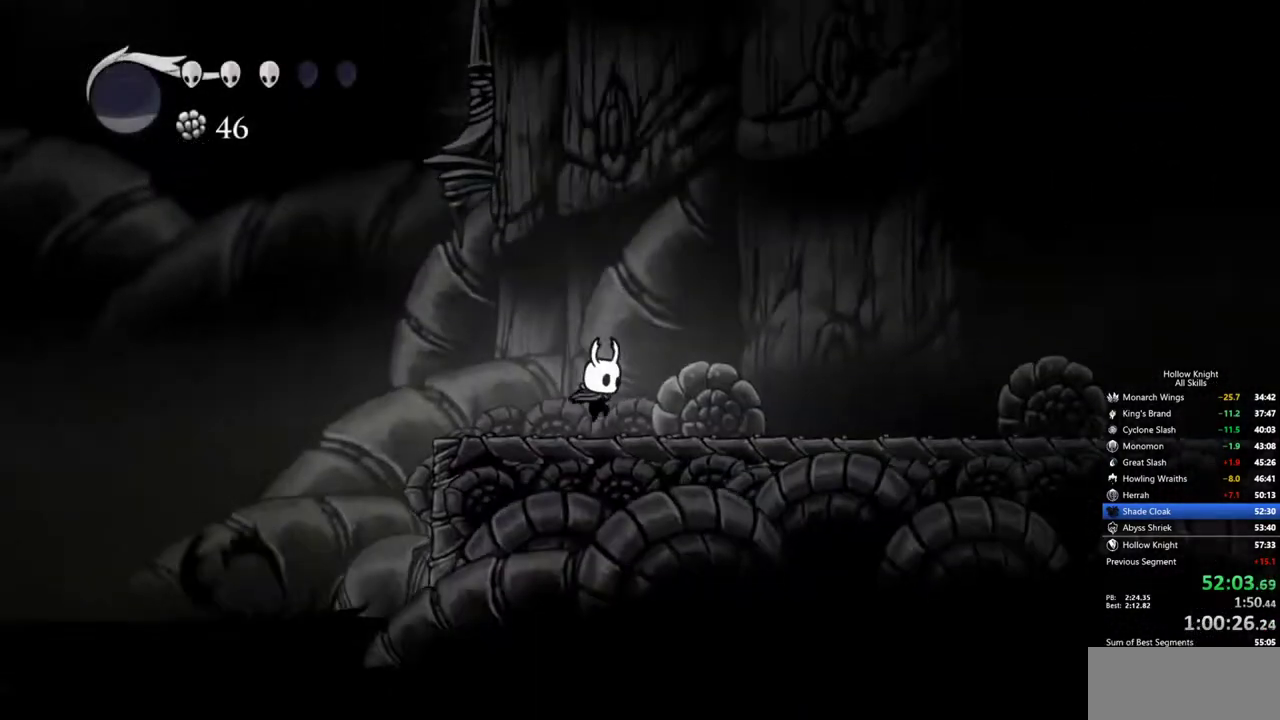
{"keys": ["cdash"], "events": [[217, "cdash", "down"]]}
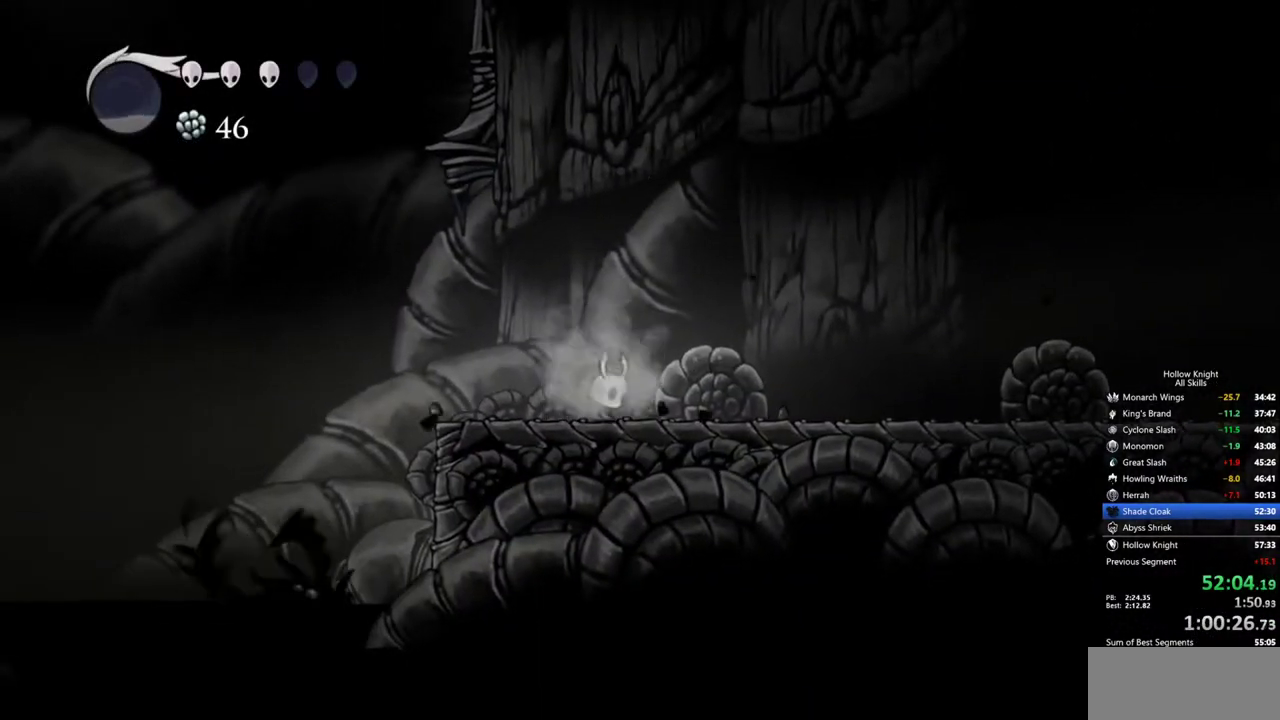
{"keys": ["cdash"], "events": []}
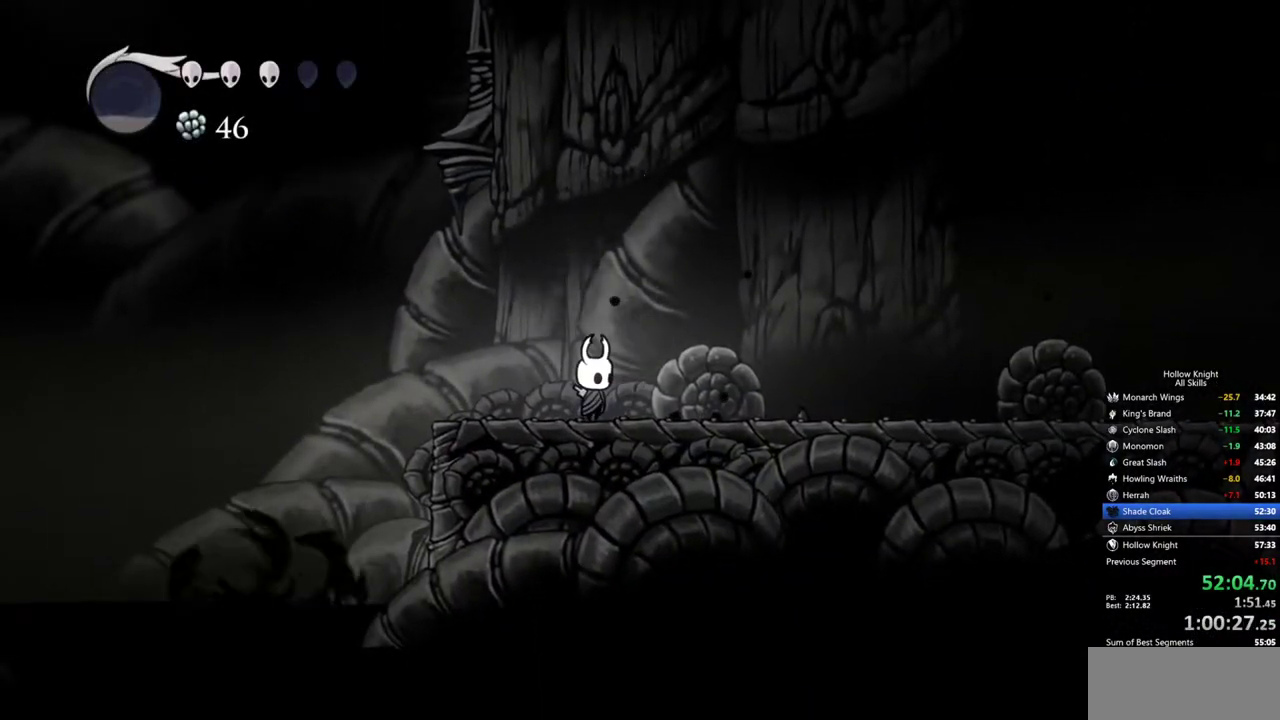
{"keys": ["cdash"], "events": [[150, "cdash", "up"], [200, "cdash", "down"]]}
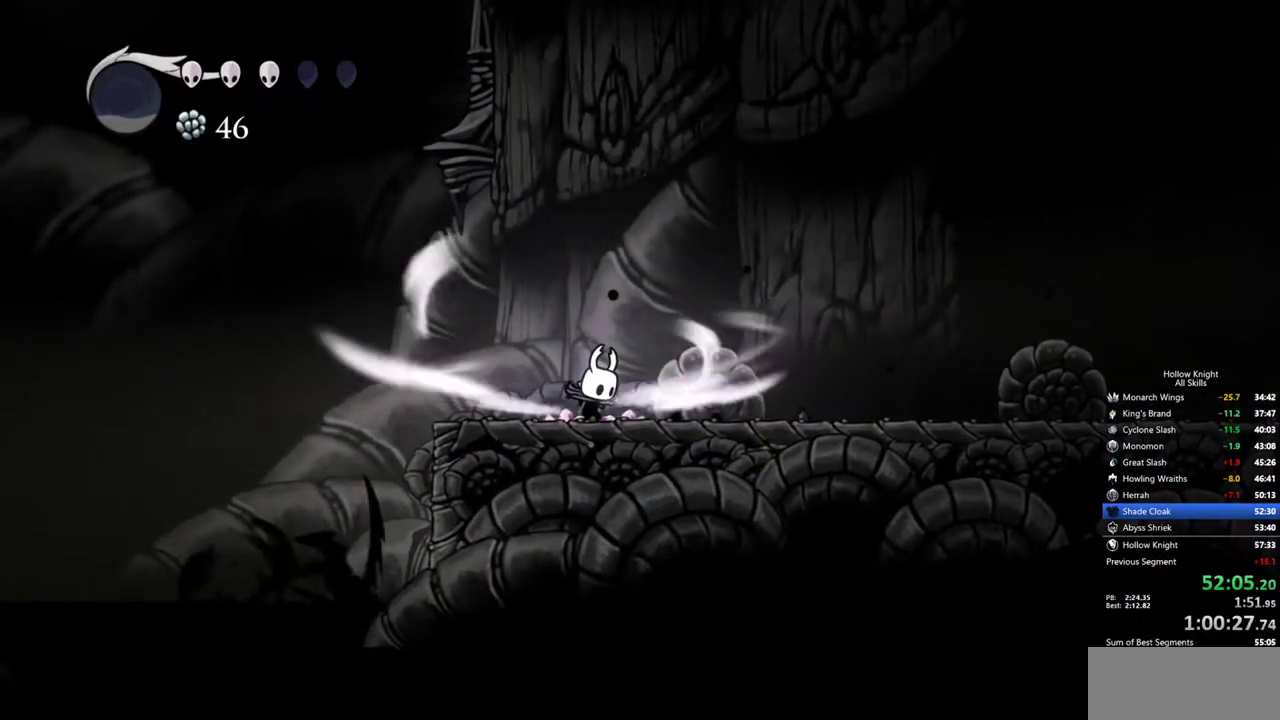
{"keys": ["cdash"], "events": []}
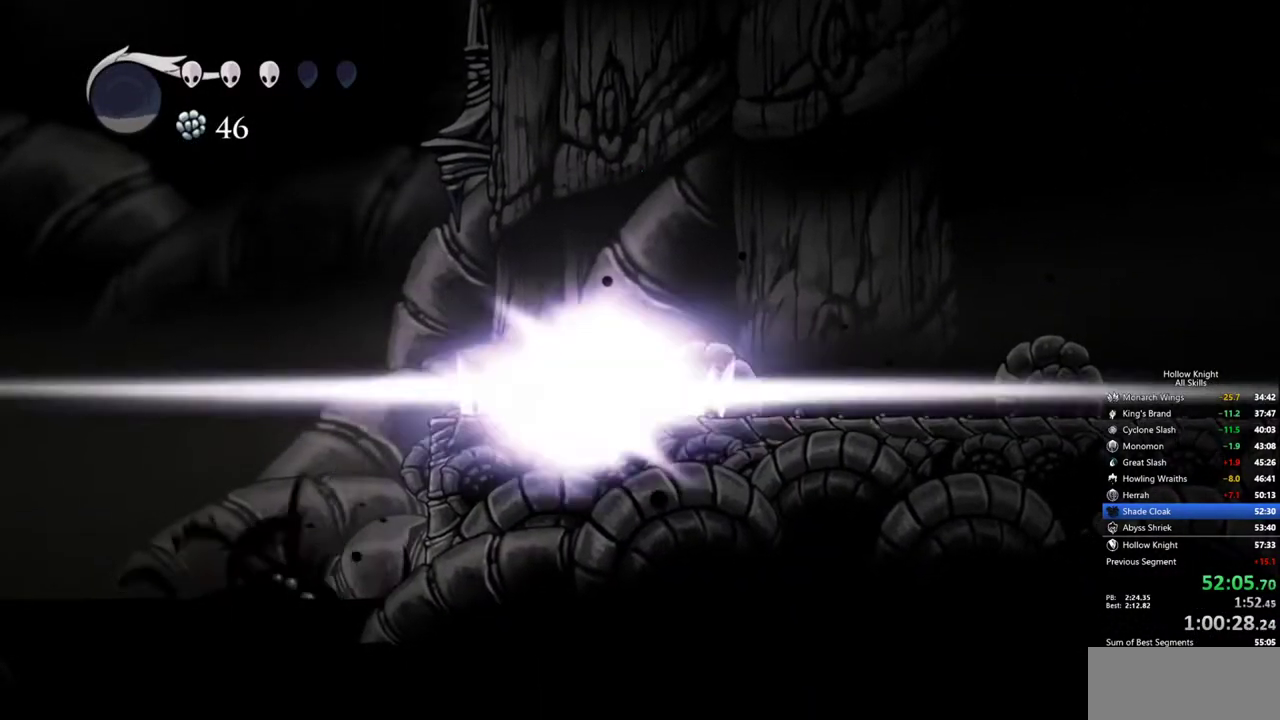
{"keys": [], "events": [[234, "cdash", "up"]]}
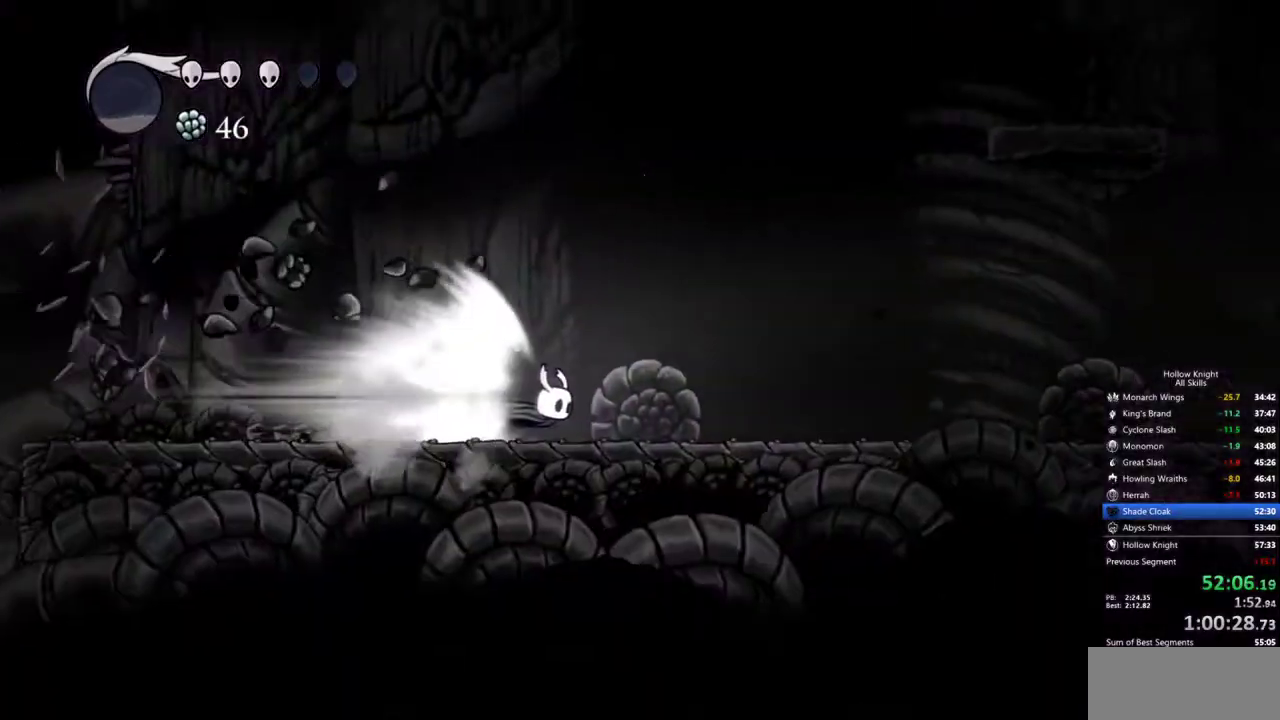
{"keys": [], "events": []}
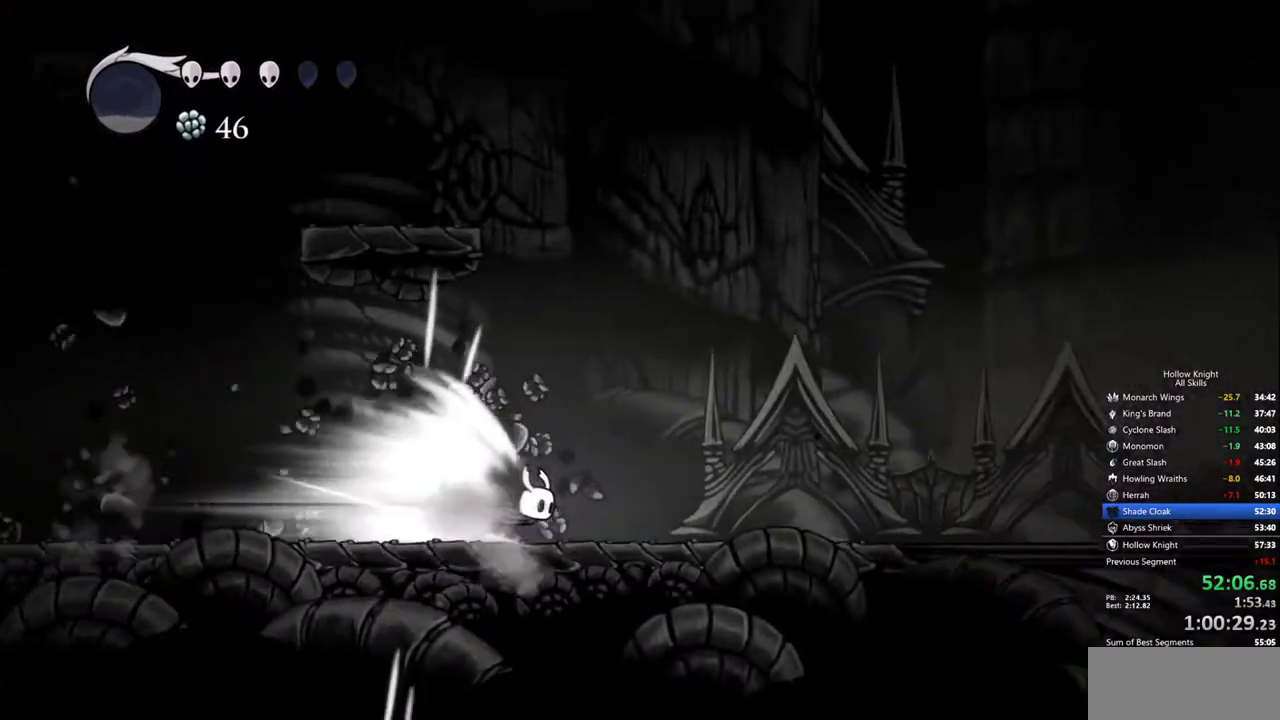
{"keys": [], "events": []}
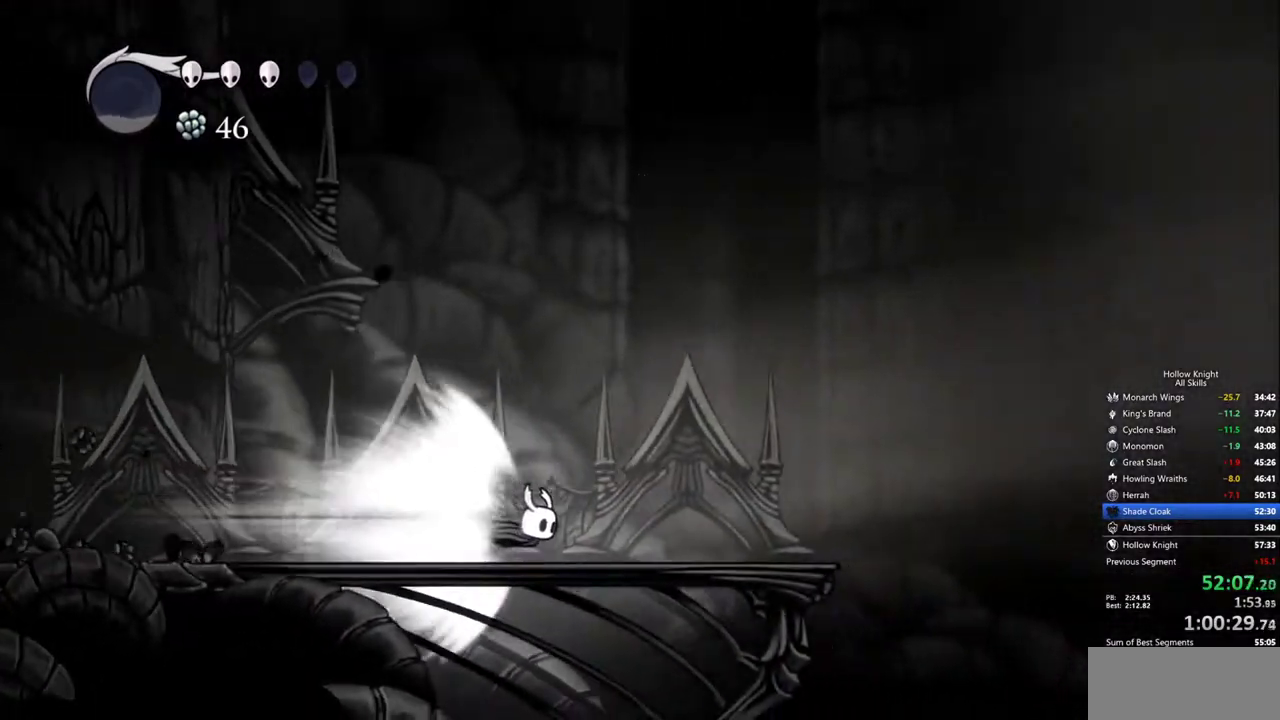
{"keys": [], "events": []}
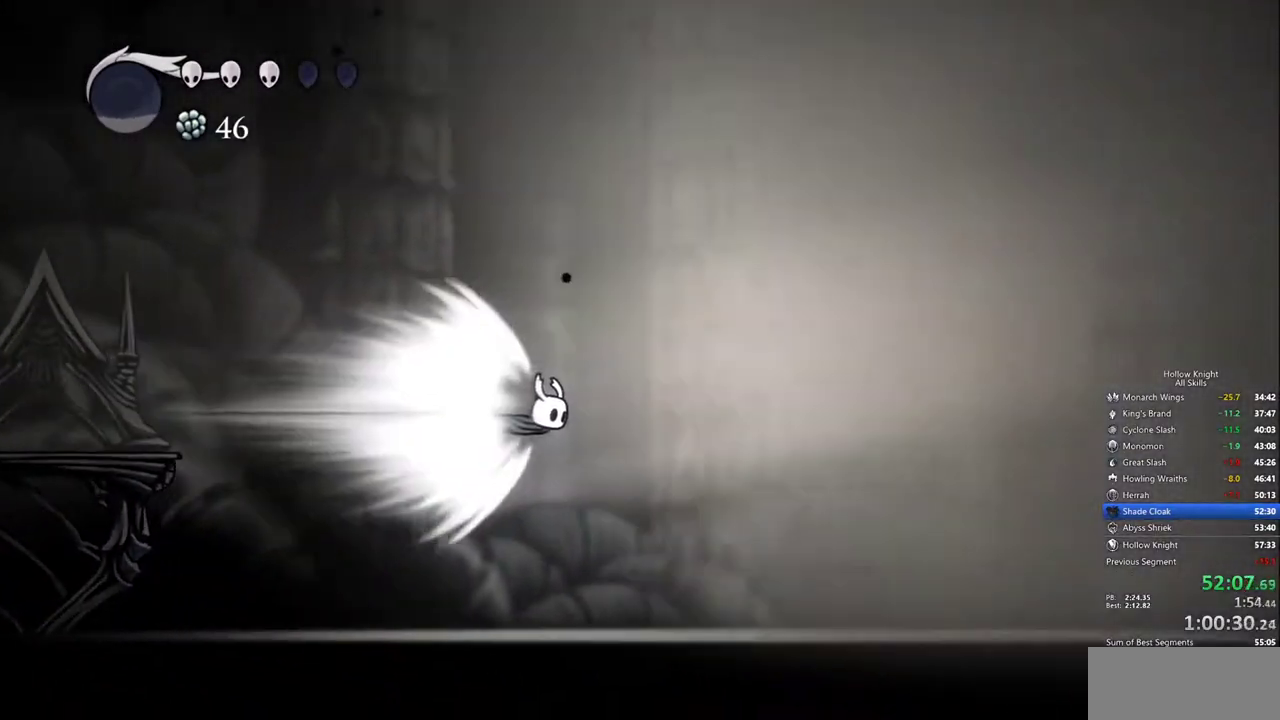
{"keys": [], "events": []}
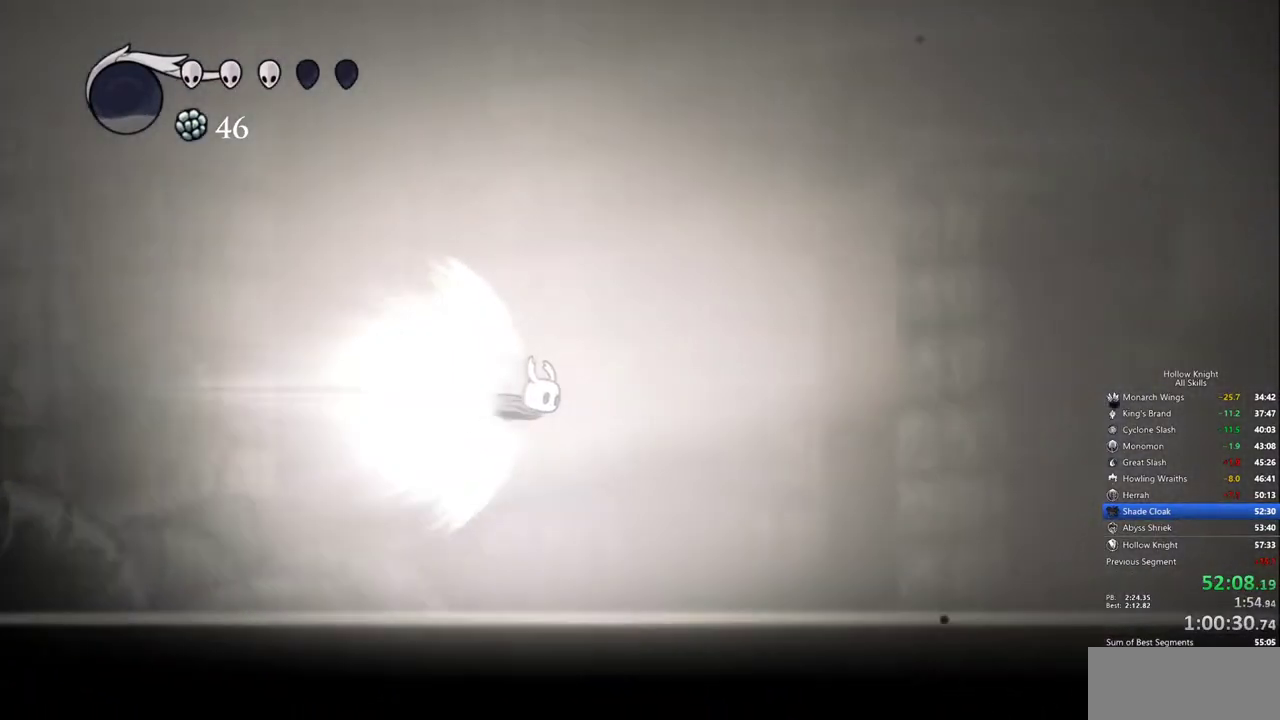
{"keys": [], "events": []}
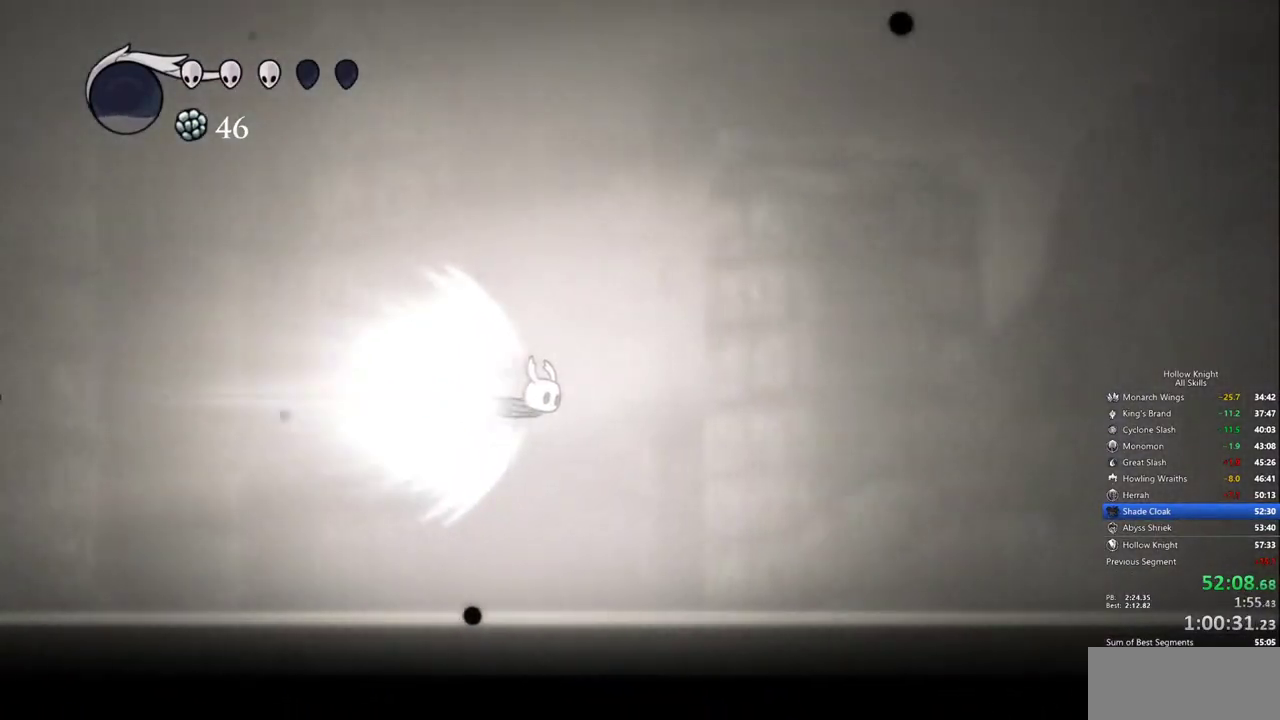
{"keys": [], "events": []}
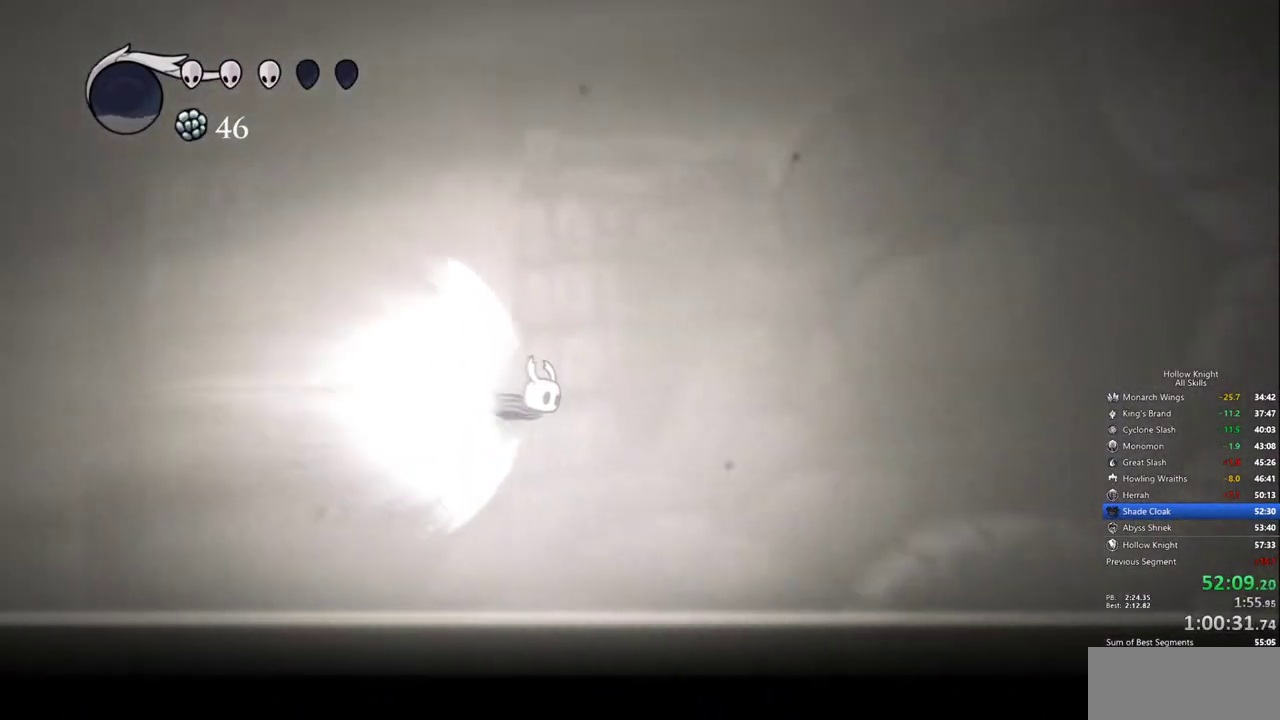
{"keys": [], "events": []}
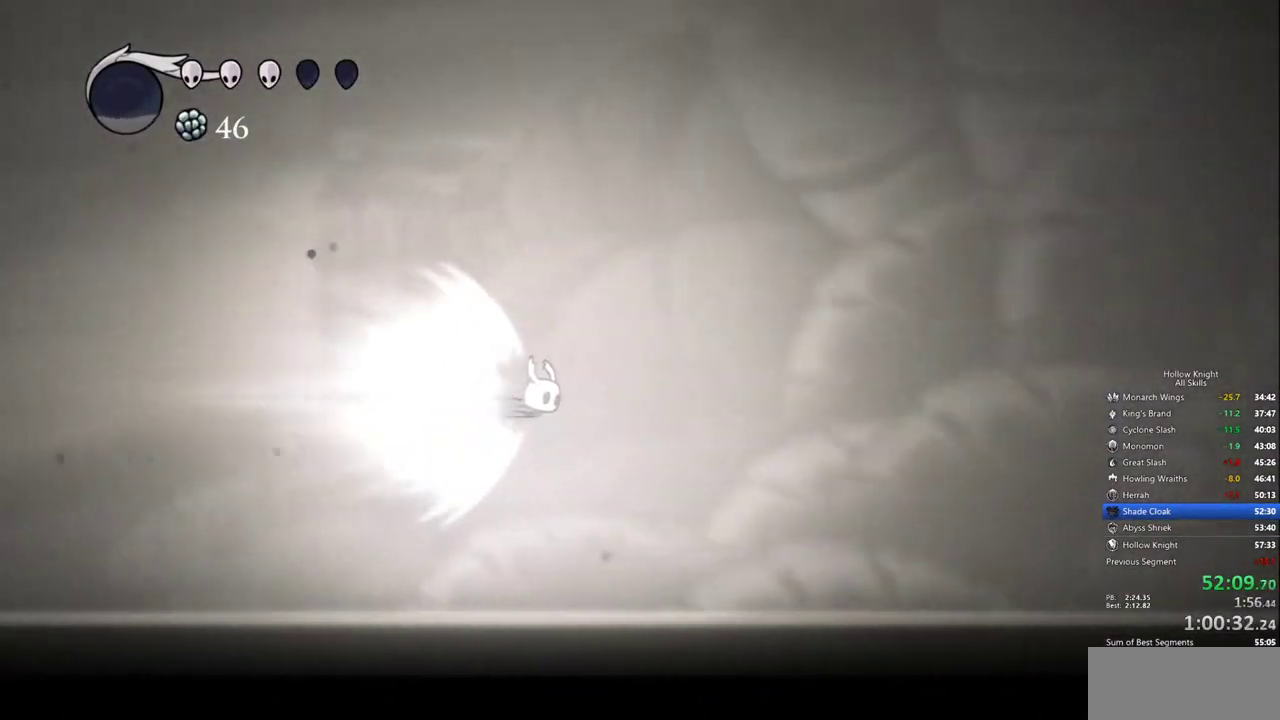
{"keys": [], "events": []}
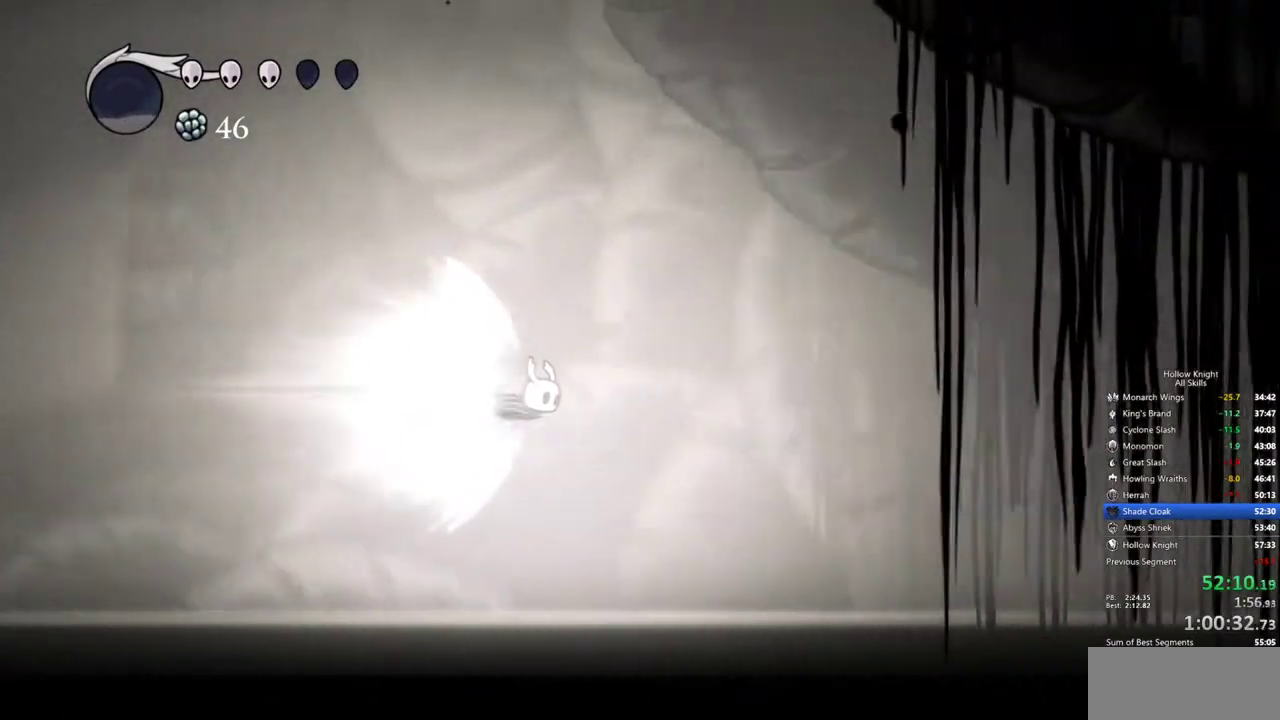
{"keys": [], "events": []}
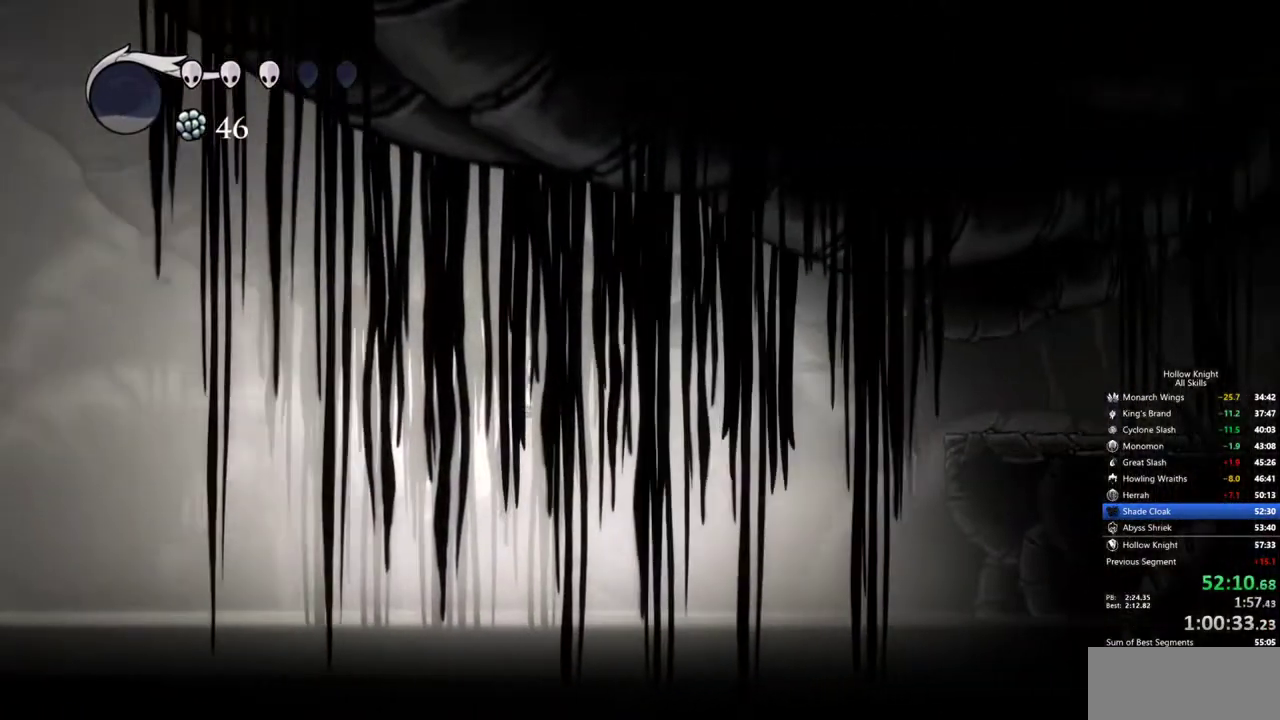
{"keys": [], "events": []}